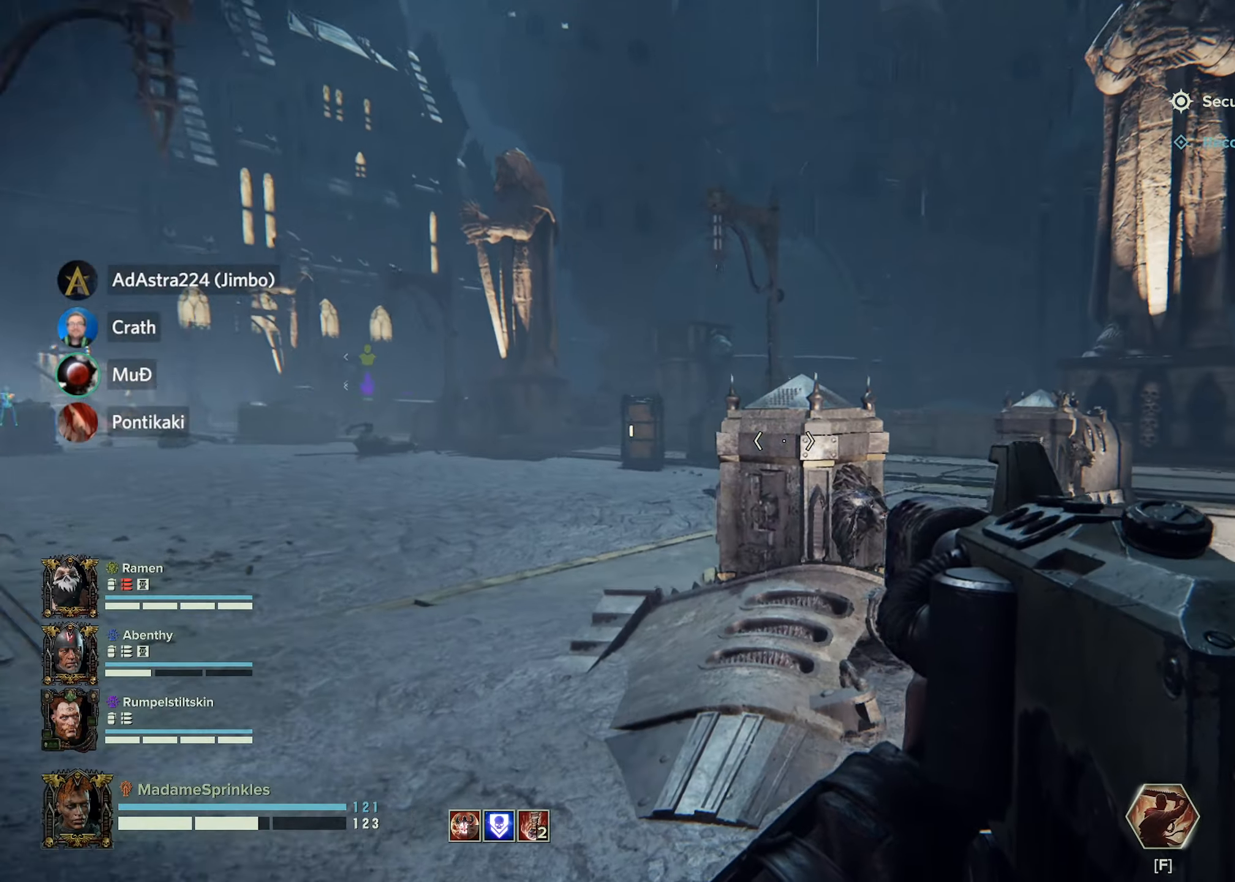
Gameplay with keyboard and mouse; each line is a JSON object with the keys and mouse buttons held at the frame after it. "events" lists presses ("down") and releases ("up") of "a", "ctrl", "d", "e", "f", "g", "q", "r", "s", "shift", "space", "t", "tab", "w", "mouse_left", "mouse_wheel", "mouse_right", "mouse_mb4" and "mouse_mb5" between this image and that frame as [ms after this image, input, new state], when the widget could be followed in between. "mouse_left", "mouse_wheel", "mouse_right", "mouse_mb4", "mouse_mb5" = the "left", "wheel", "right", "mb4", "mb5" buttons of the "mouse" list. No other keys are recorded. "wheel" means that the mouse wheel is clicked or scrolled. Mouse movement is not recorded.
{"keys": ["a", "ctrl"], "mouse": [], "events": [[216, "w", "up"]]}
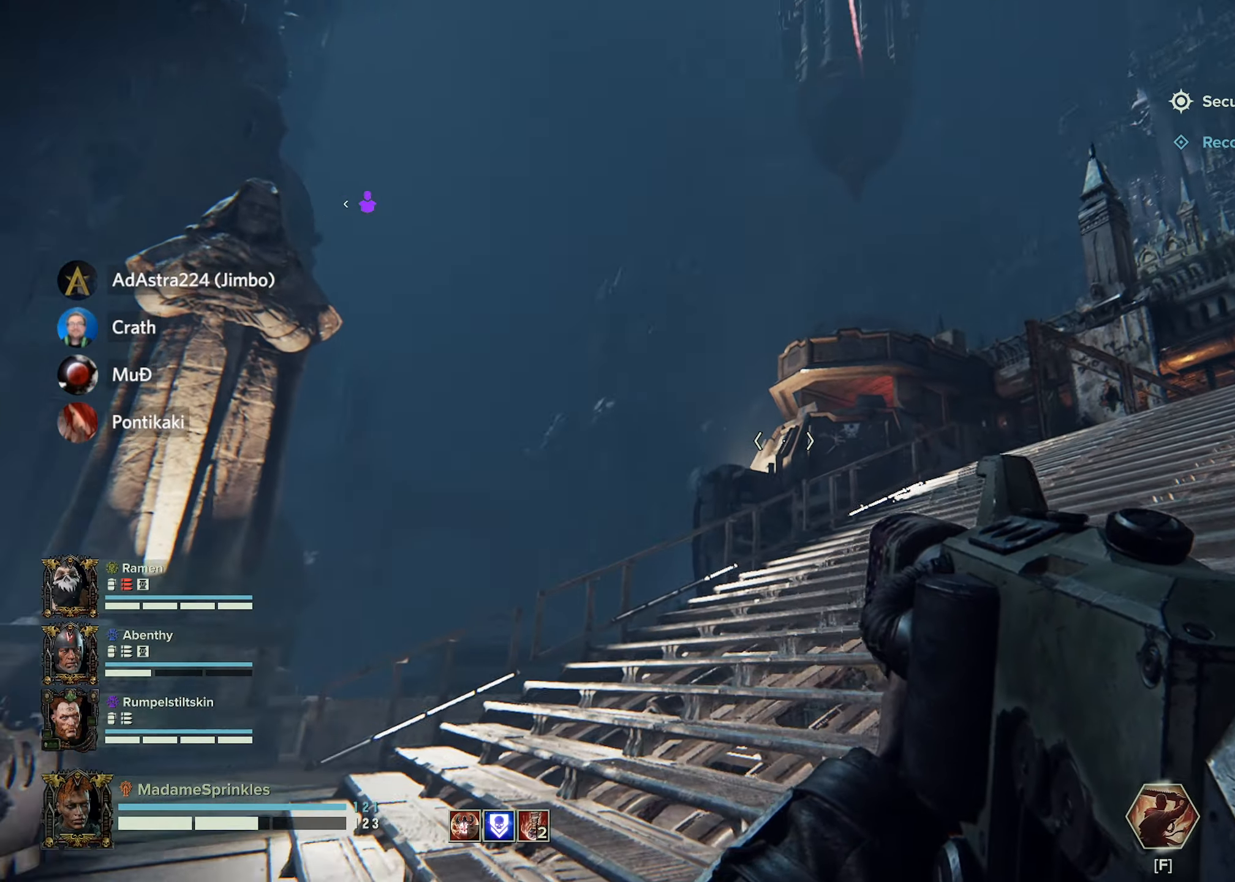
{"keys": ["ctrl", "w"], "mouse": [], "events": [[234, "a", "up"], [267, "w", "down"]]}
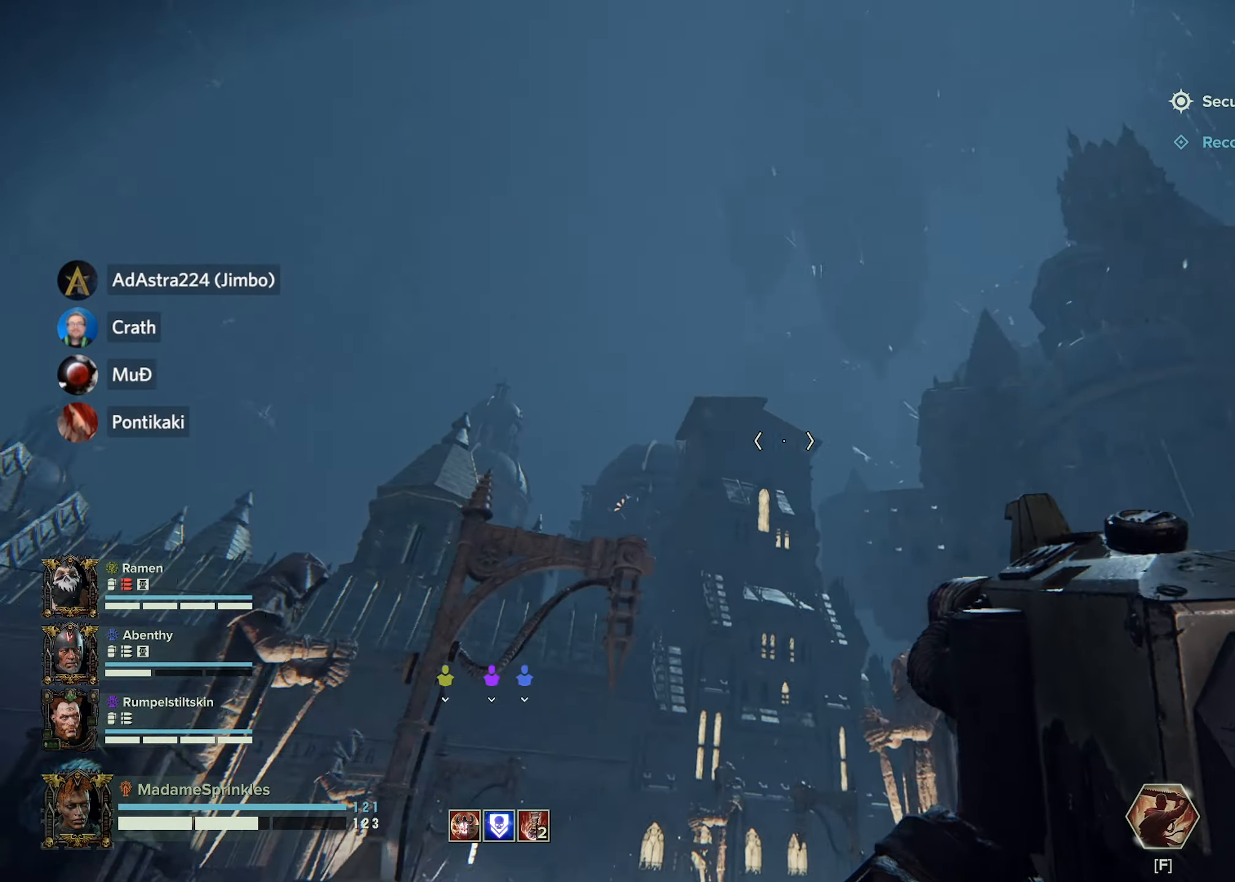
{"keys": ["ctrl", "w"], "mouse": [], "events": []}
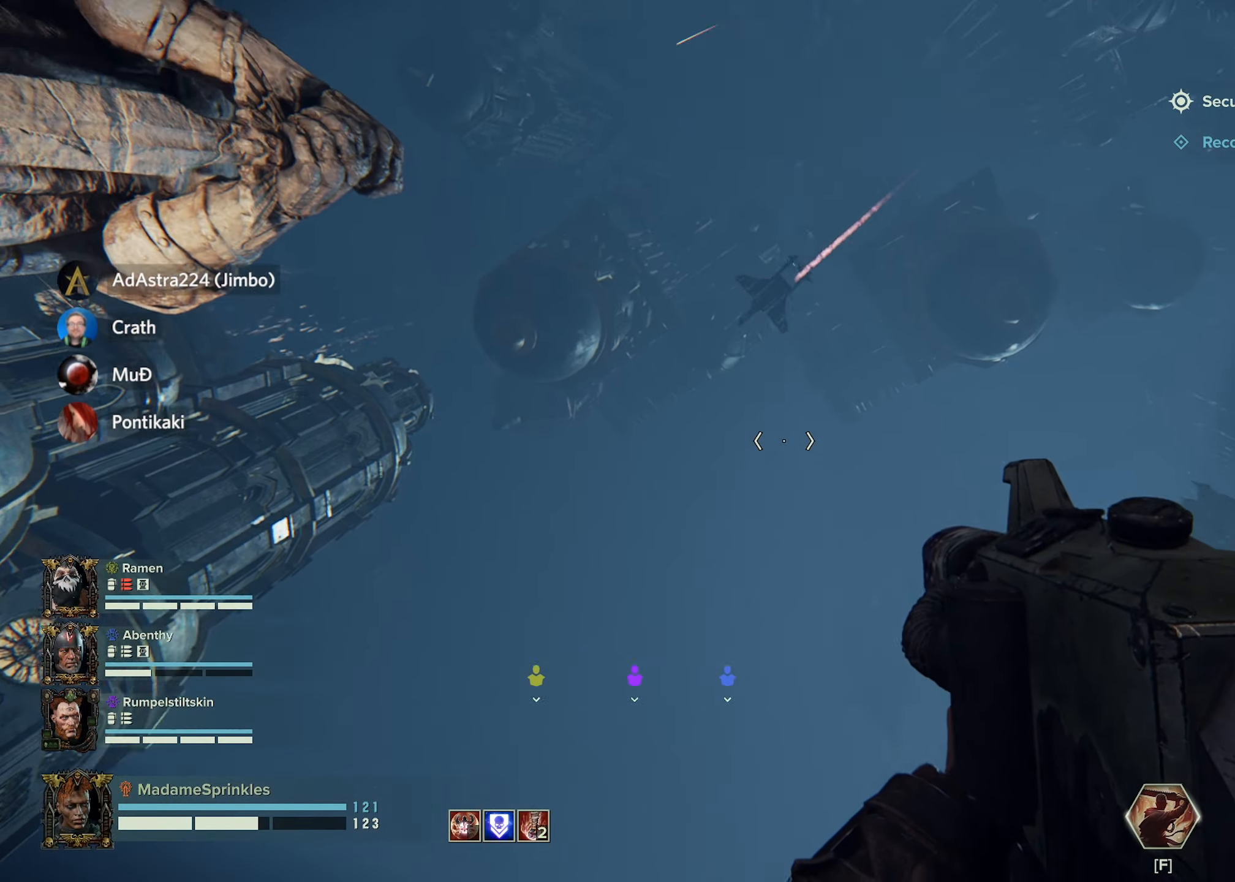
{"keys": ["ctrl", "w"], "mouse": [], "events": []}